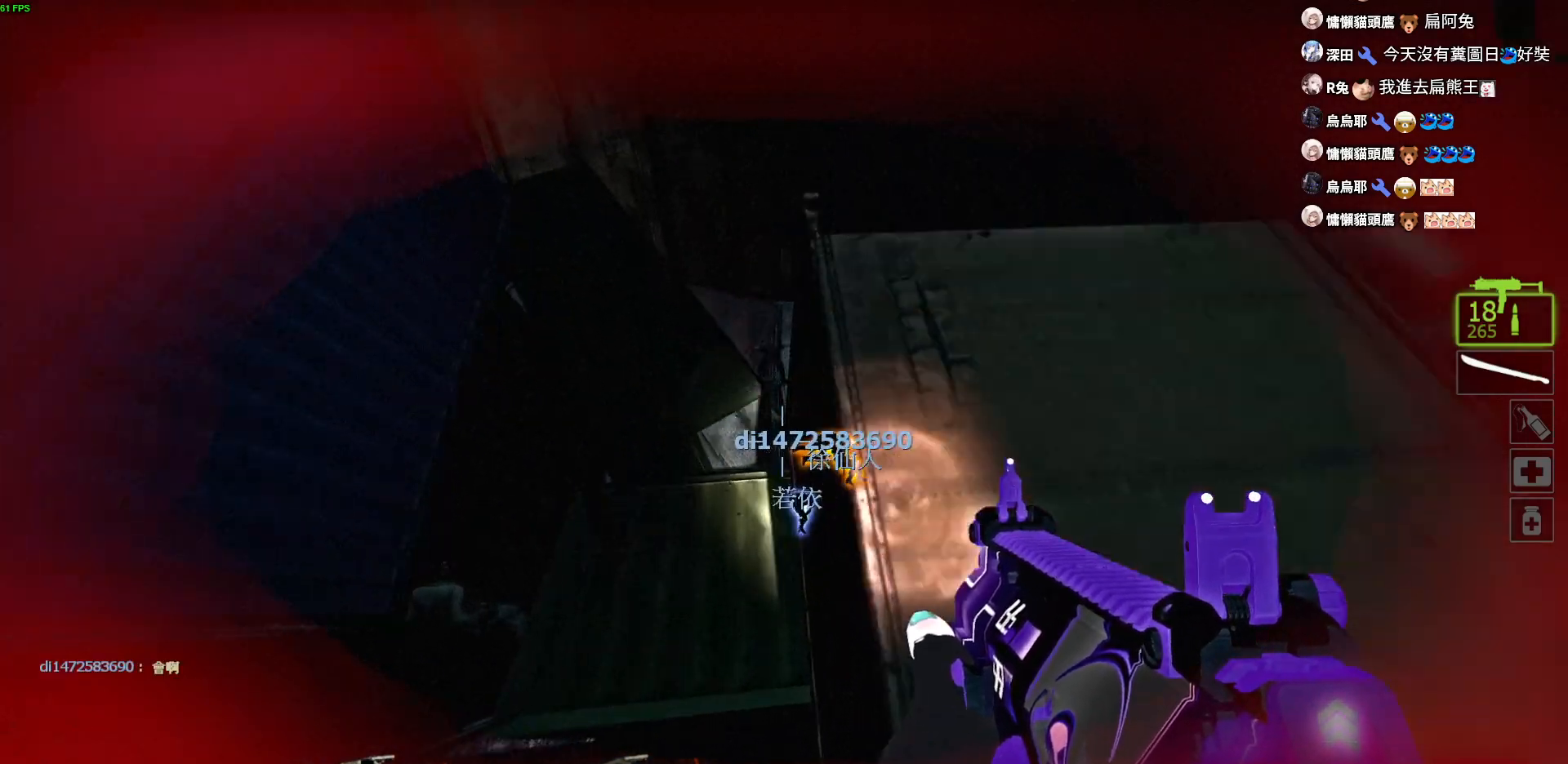
Gameplay with keyboard; each line is a JSON object with the keys held at the frame after it. "events" lists presses ("down") and releases ("up") of "a", "ctrl", "d", "e", "f", "q", "r", "s", "shift", "space", "tab" and "w" between this image and that frame as [ms after this image, input, new state], when the widget could be followed in between. No other keys are recorded. Mouse input is not recorded.
{"keys": ["a", "w"], "events": [[217, "d", "up"], [300, "a", "down"]]}
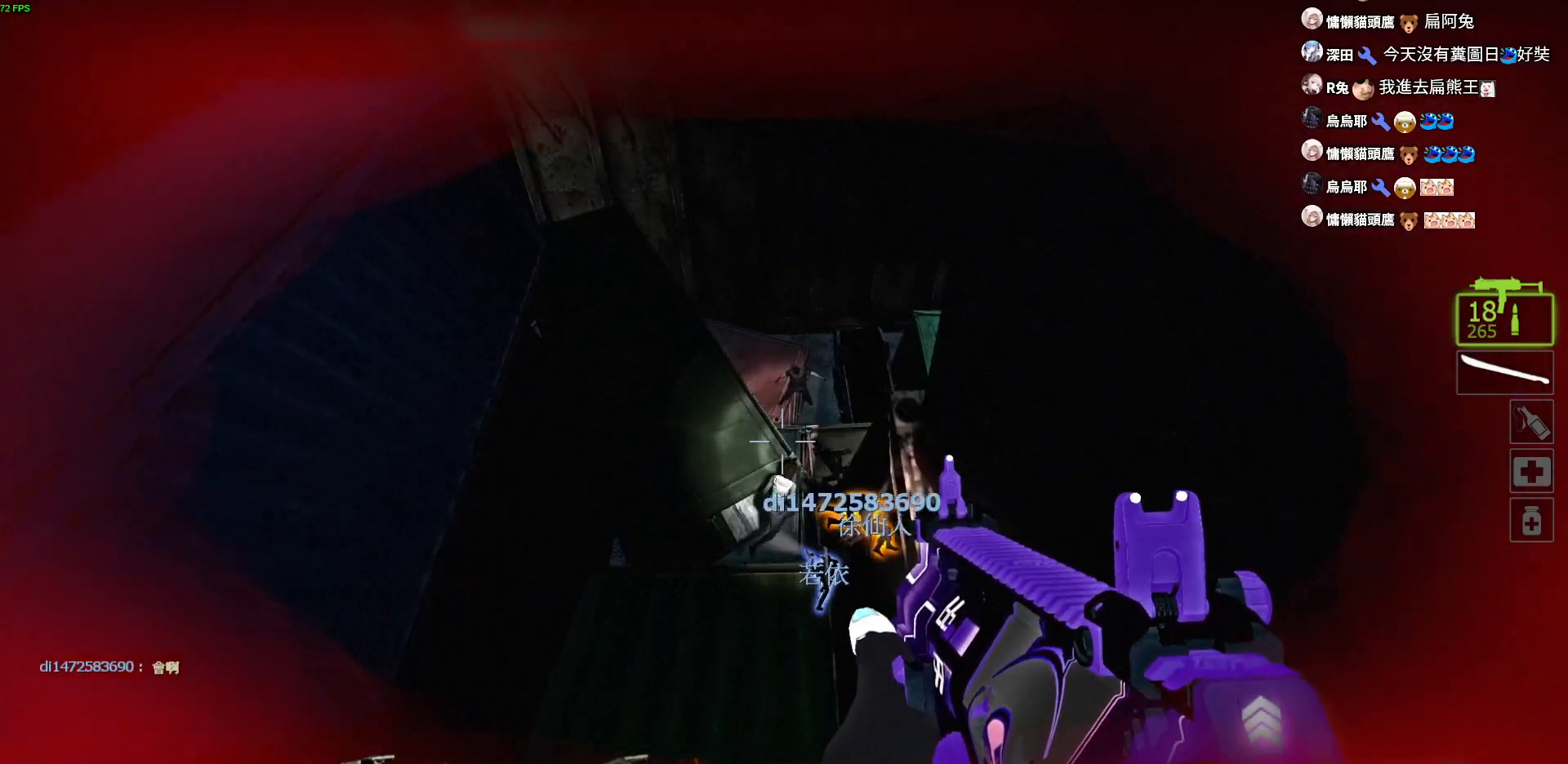
{"keys": ["a", "w"], "events": [[84, "w", "up"], [184, "d", "down"], [200, "a", "up"], [434, "d", "up"], [450, "a", "down"], [450, "w", "down"]]}
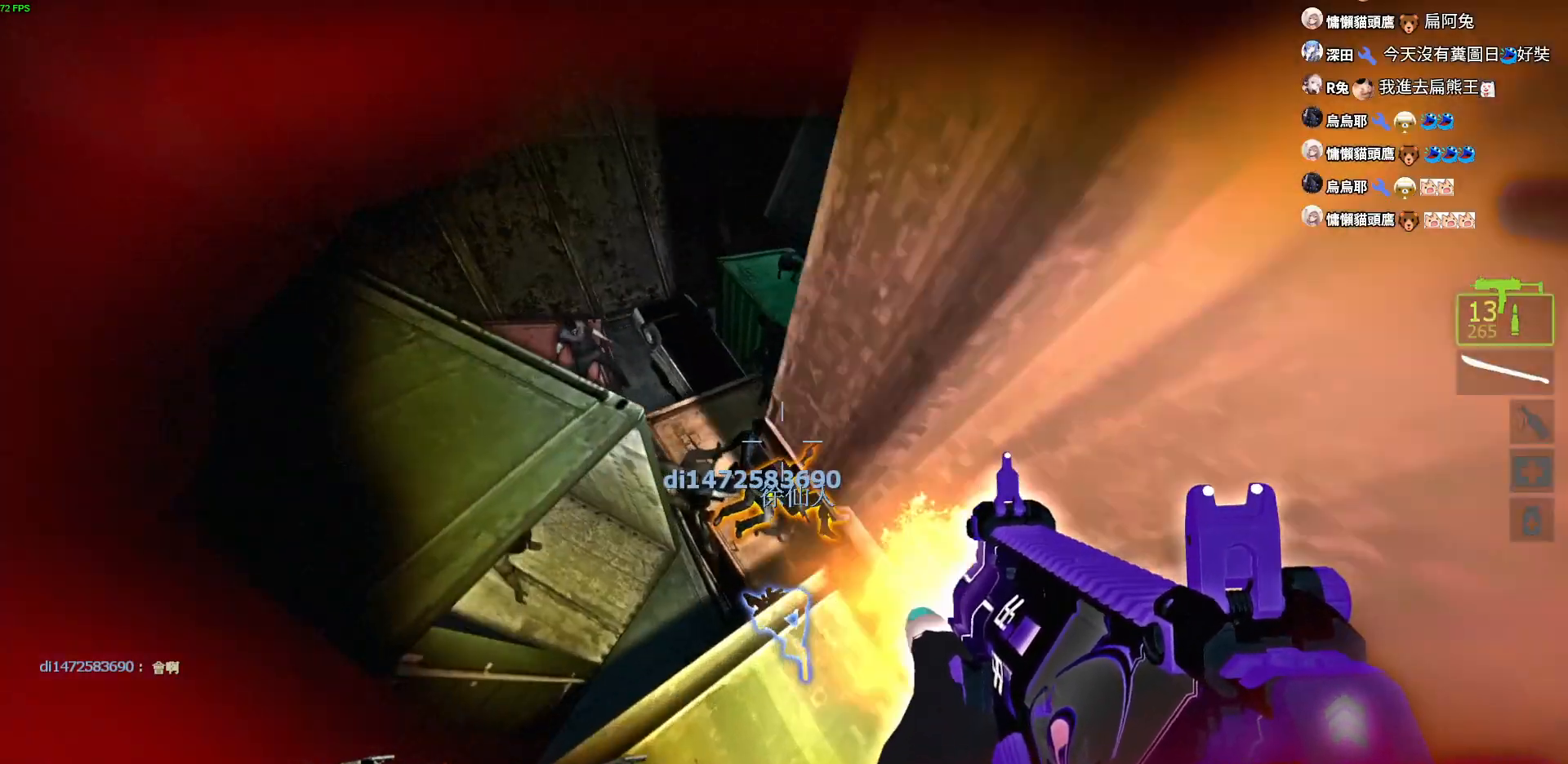
{"keys": ["d"], "events": [[150, "a", "up"], [400, "d", "down"], [450, "w", "up"]]}
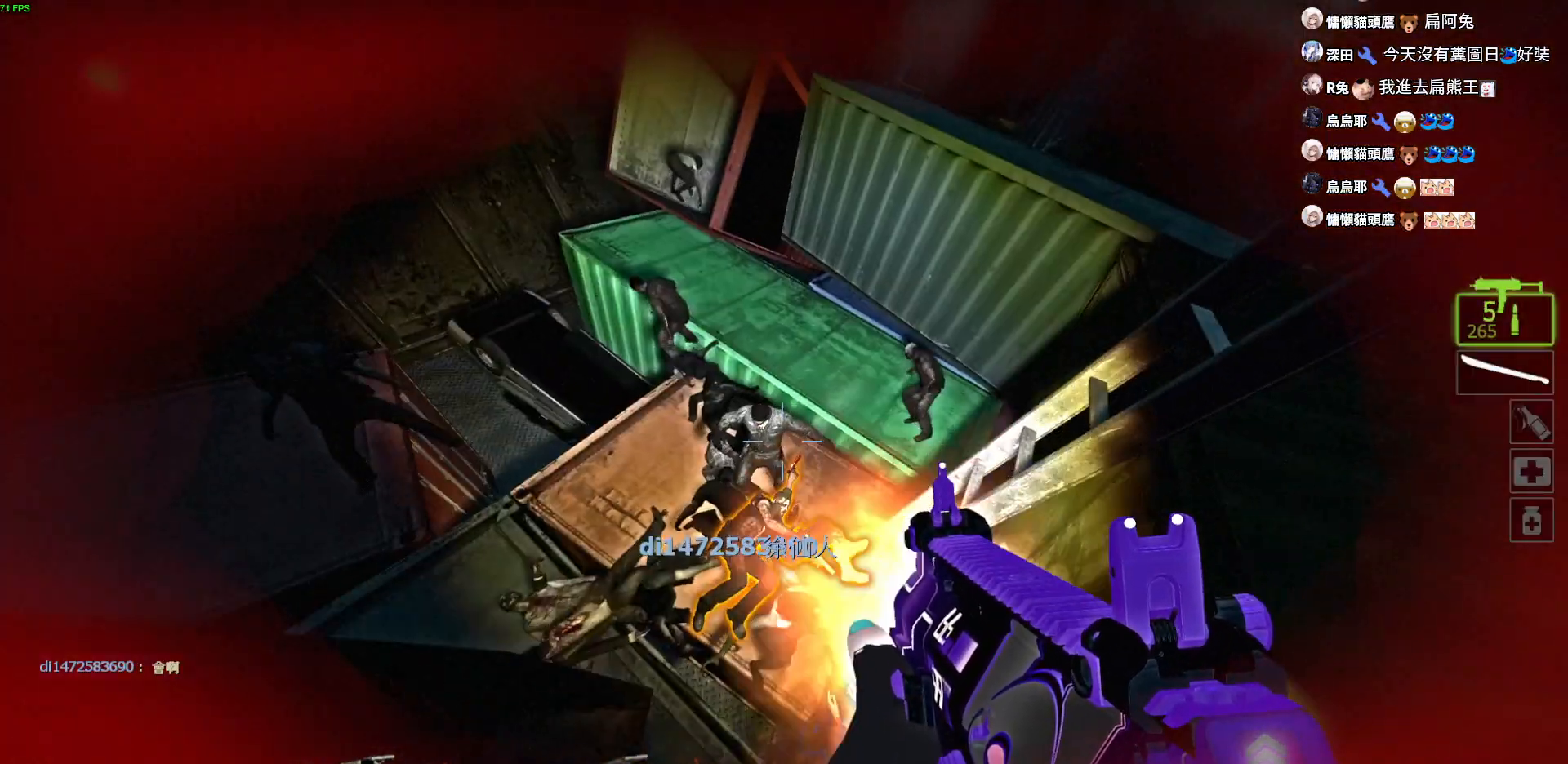
{"keys": ["e"], "events": [[150, "a", "down"], [184, "d", "up"], [184, "s", "down"], [317, "a", "up"], [350, "e", "down"], [434, "s", "up"]]}
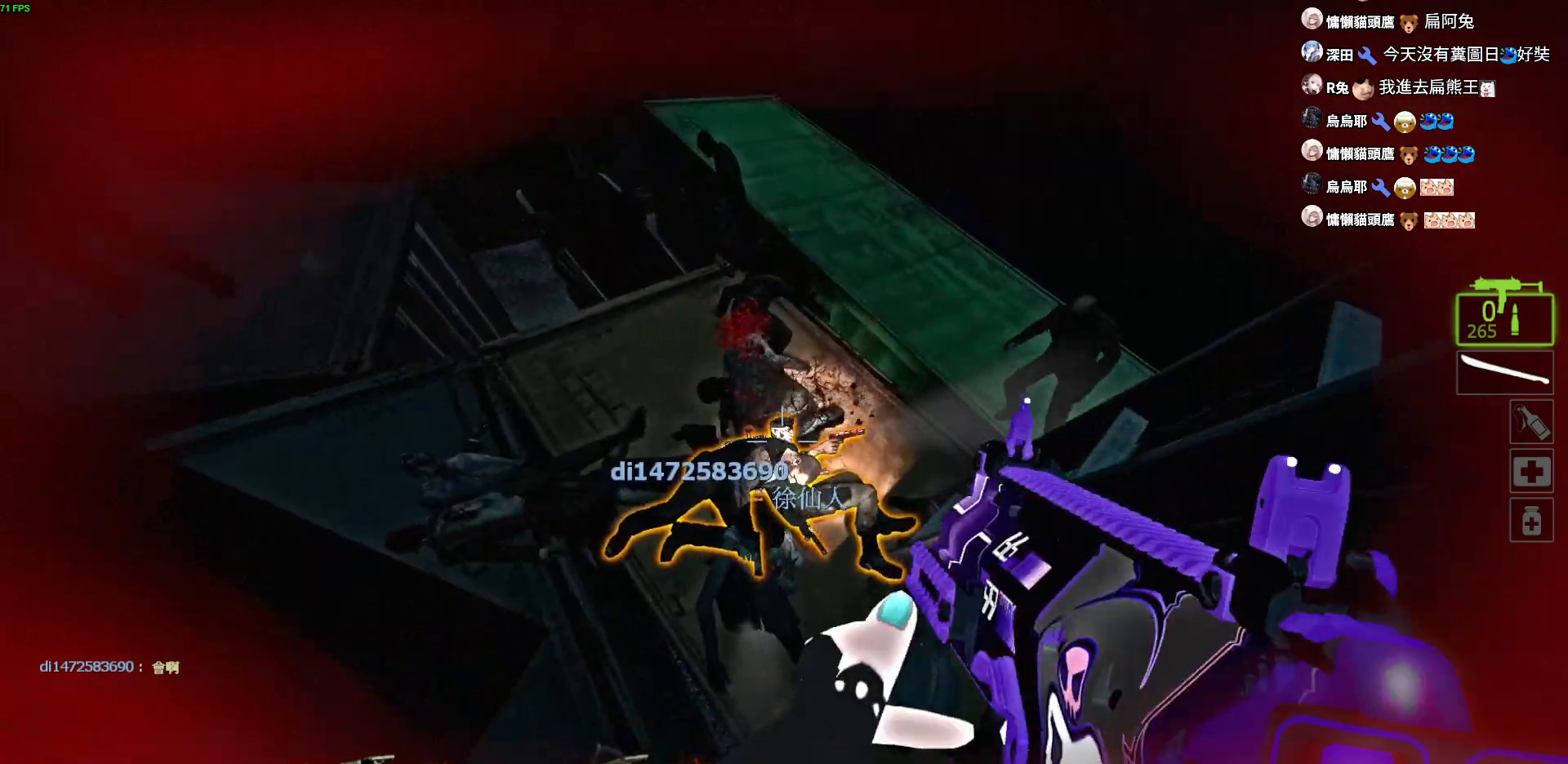
{"keys": ["e"], "events": [[100, "w", "down"], [434, "w", "up"]]}
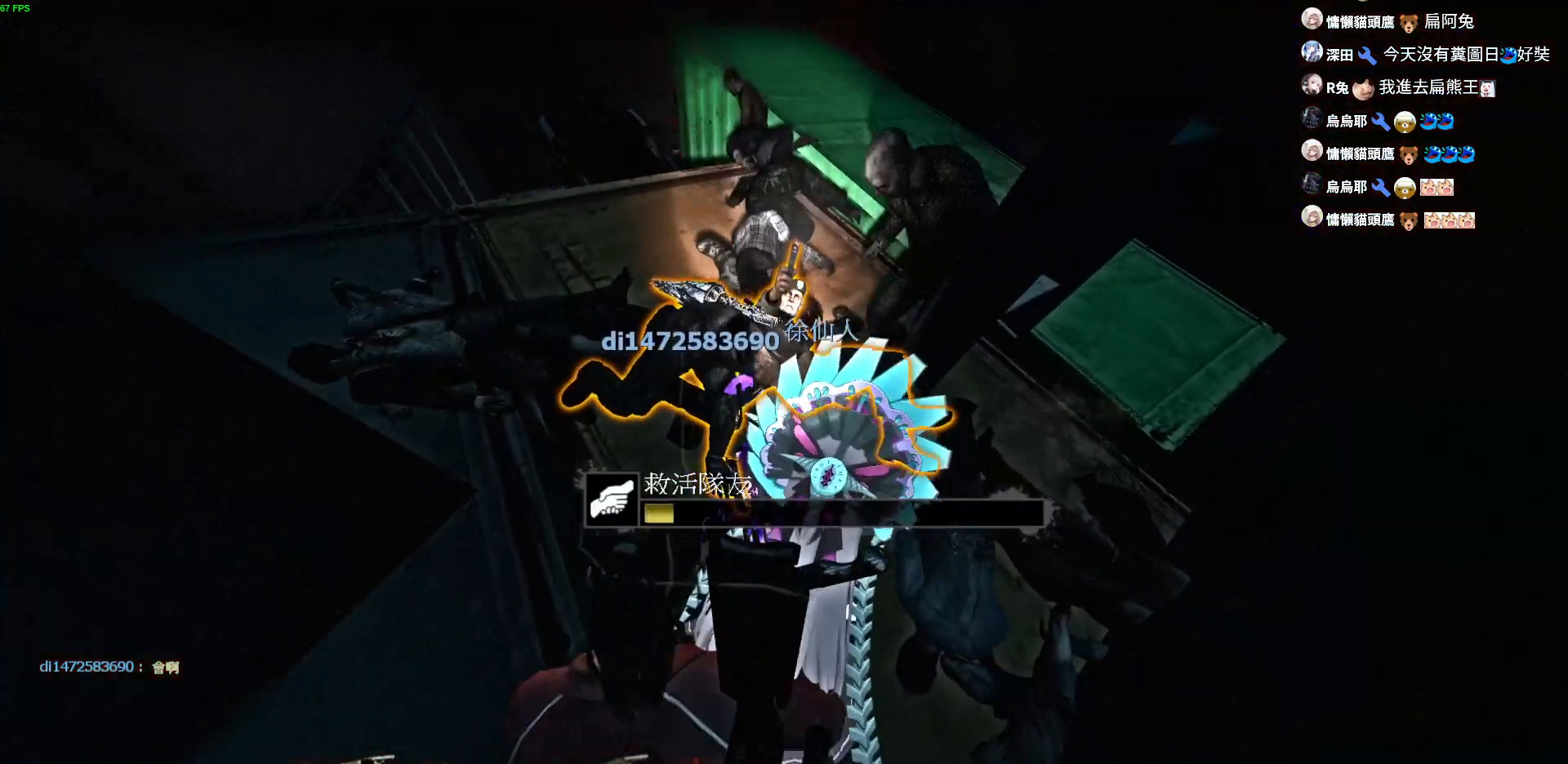
{"keys": ["e", "w"], "events": [[67, "w", "down"]]}
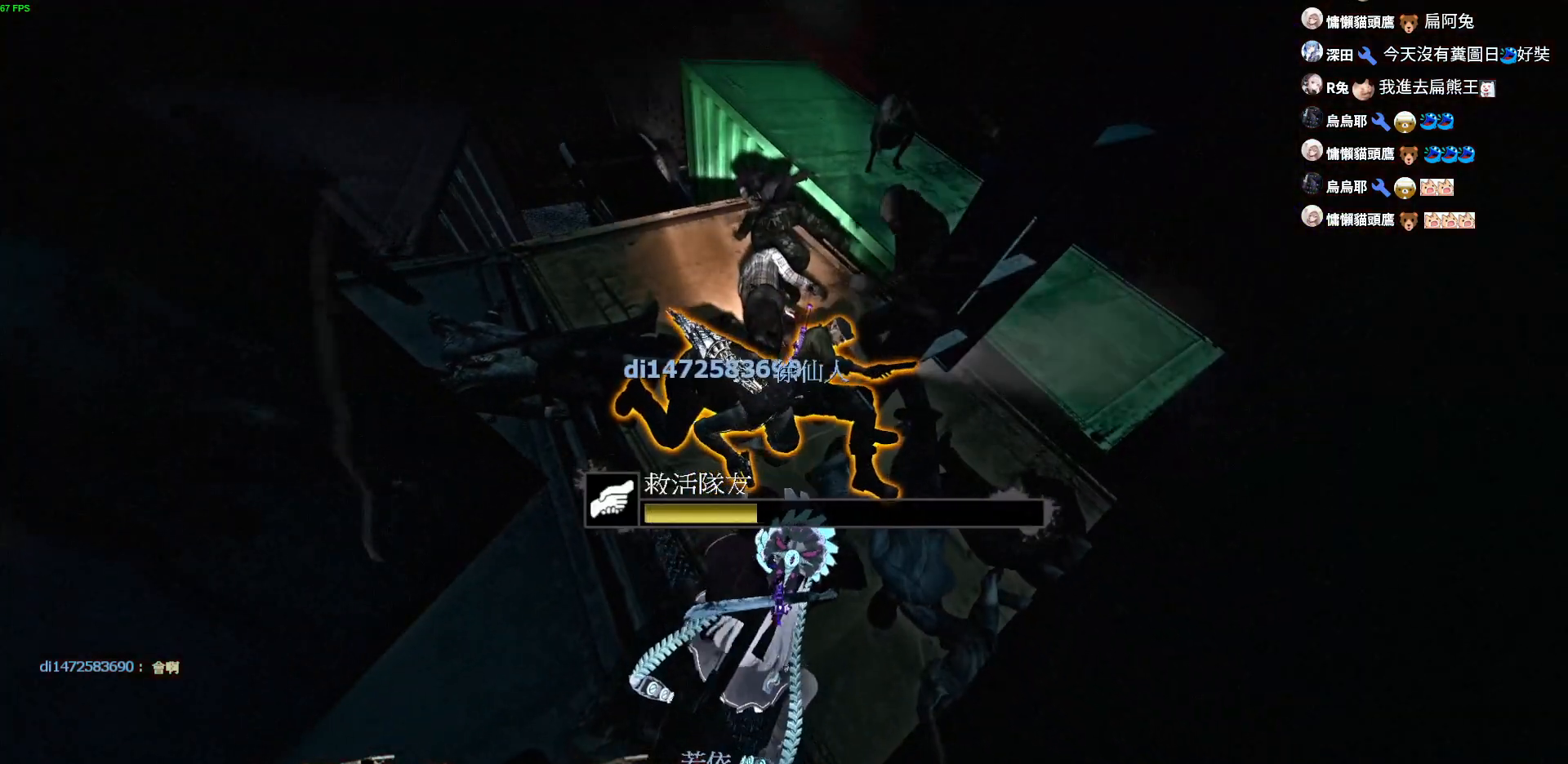
{"keys": ["e", "w"], "events": []}
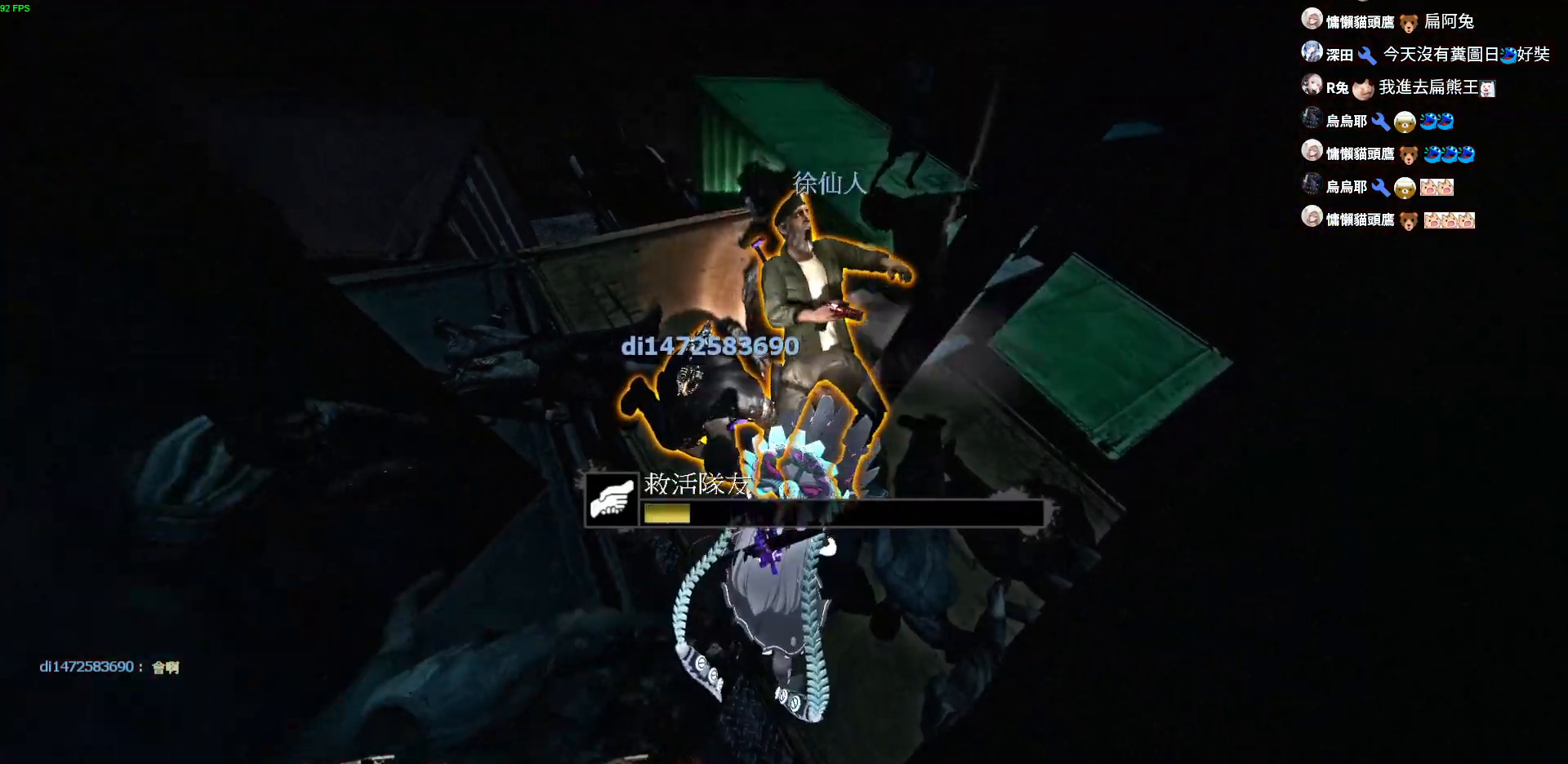
{"keys": ["e", "w"], "events": []}
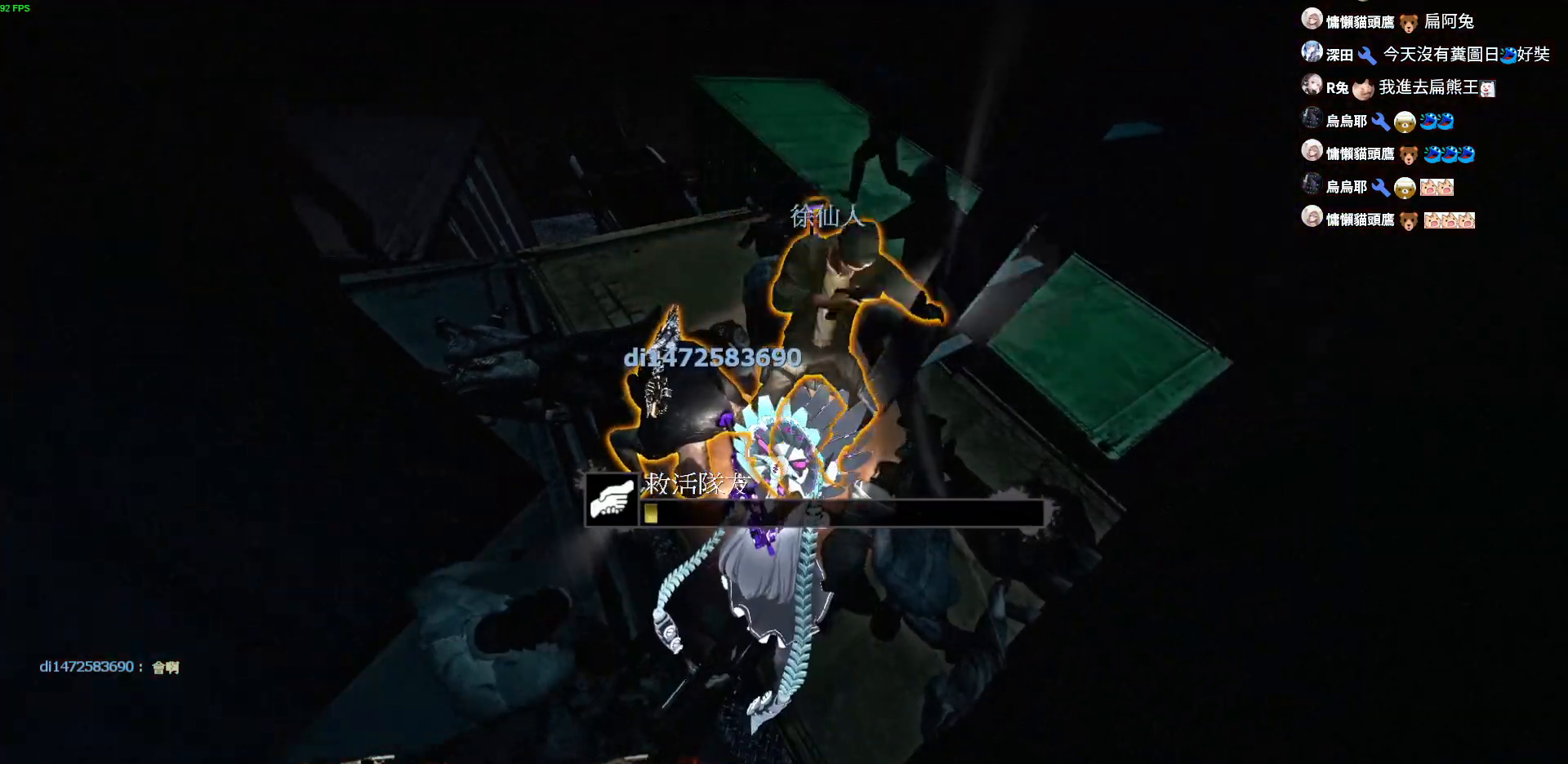
{"keys": ["e", "w"], "events": []}
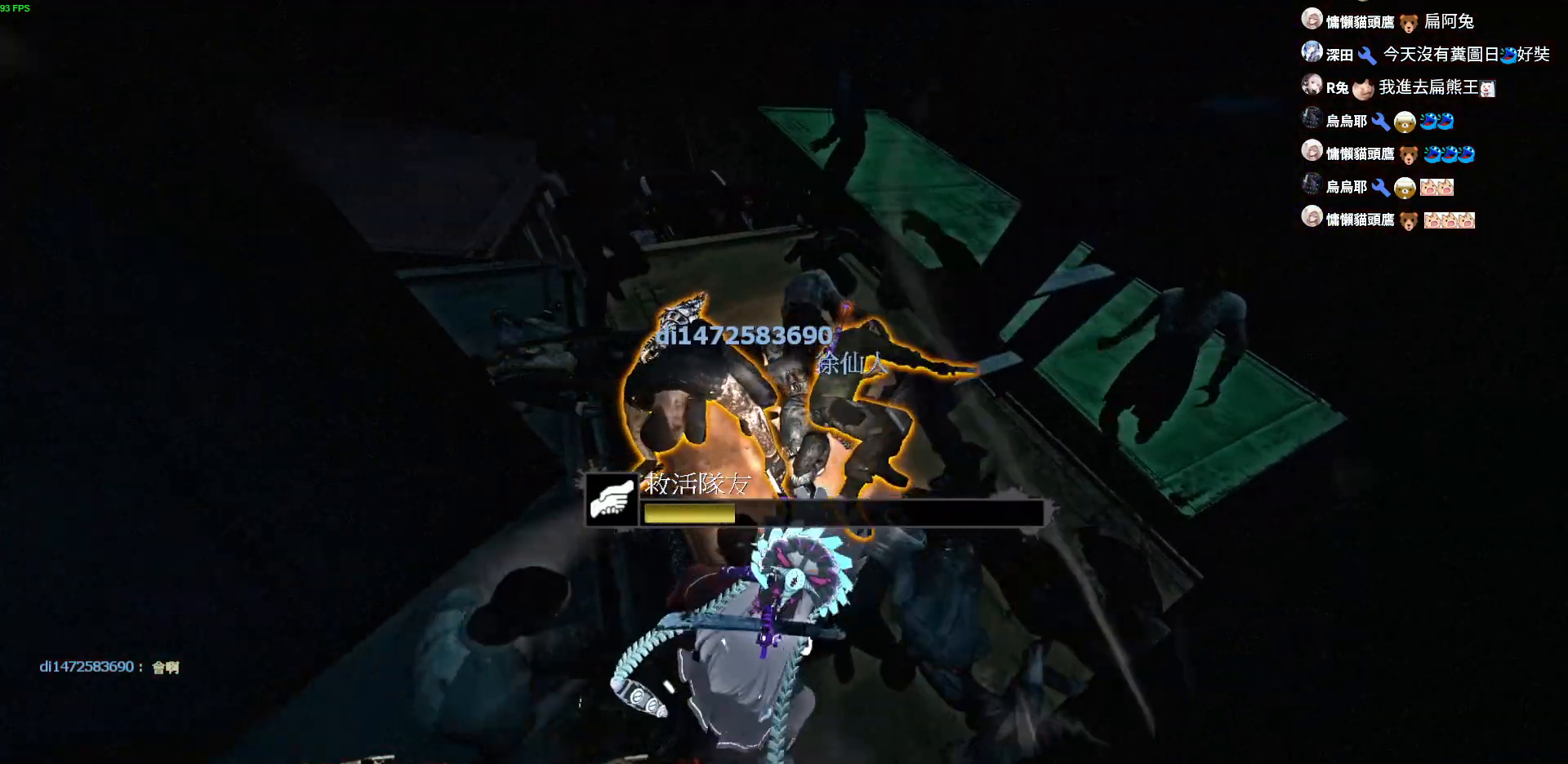
{"keys": ["e", "w"], "events": []}
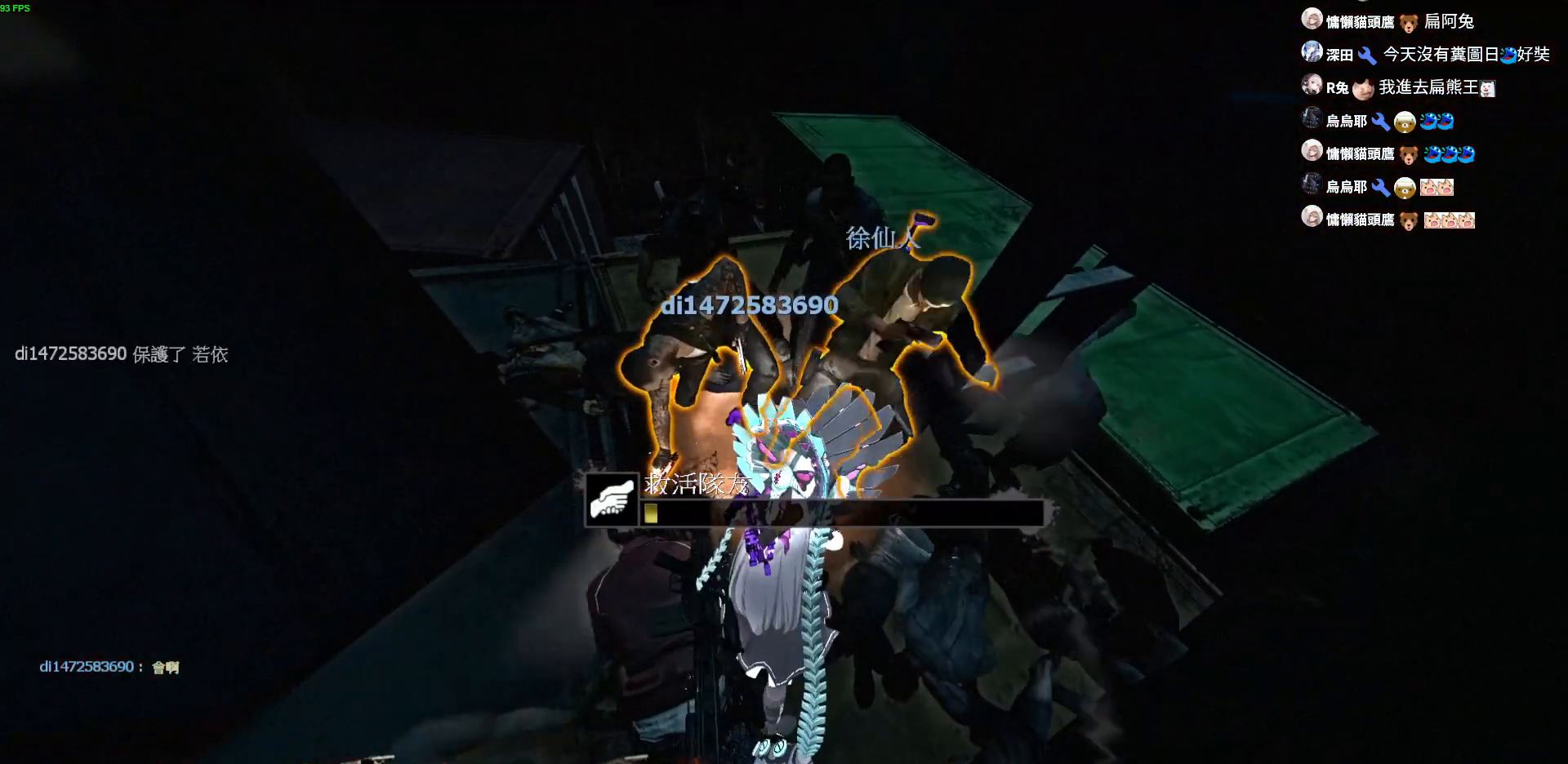
{"keys": ["e", "w"], "events": []}
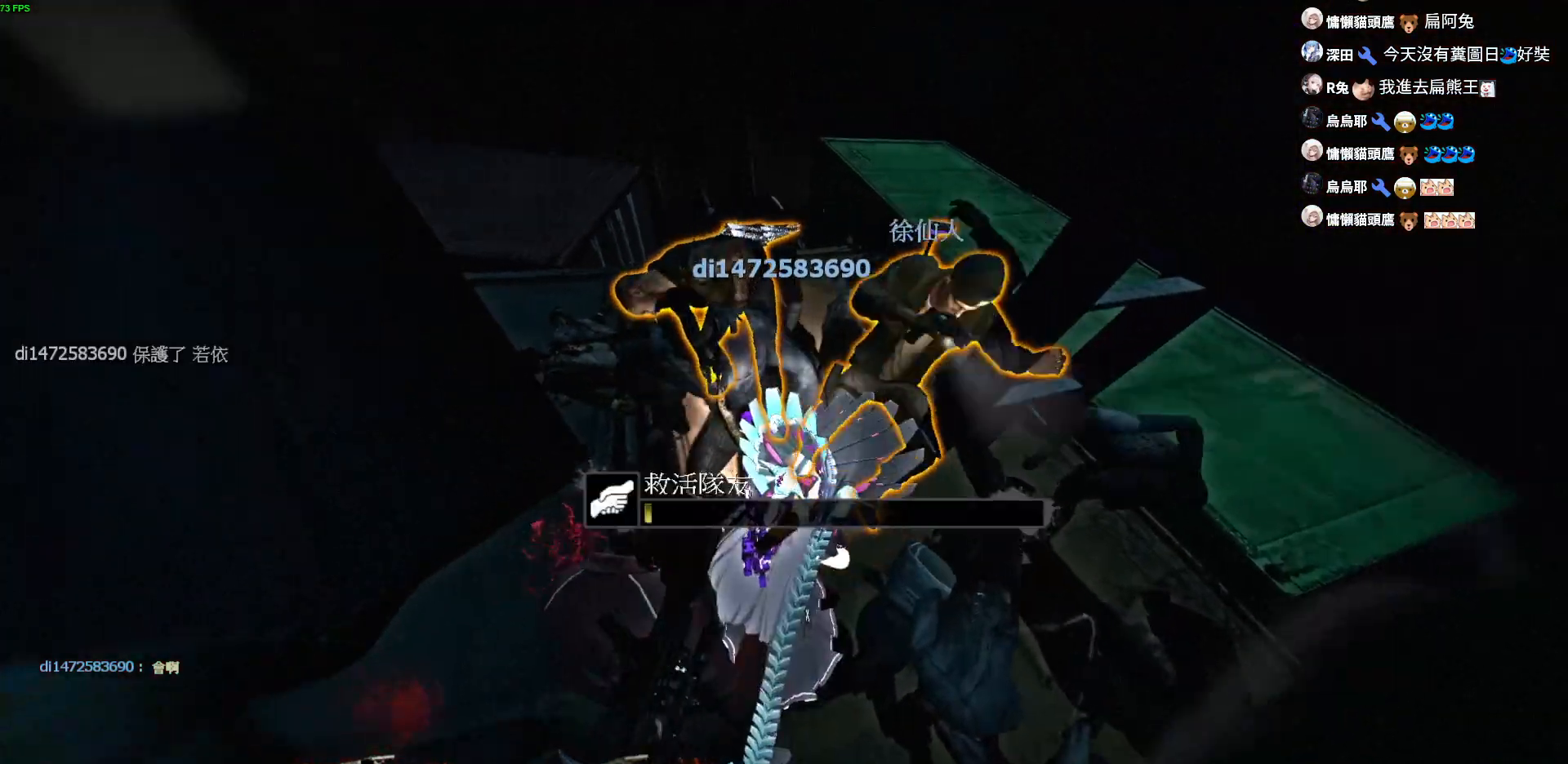
{"keys": ["e", "w"], "events": []}
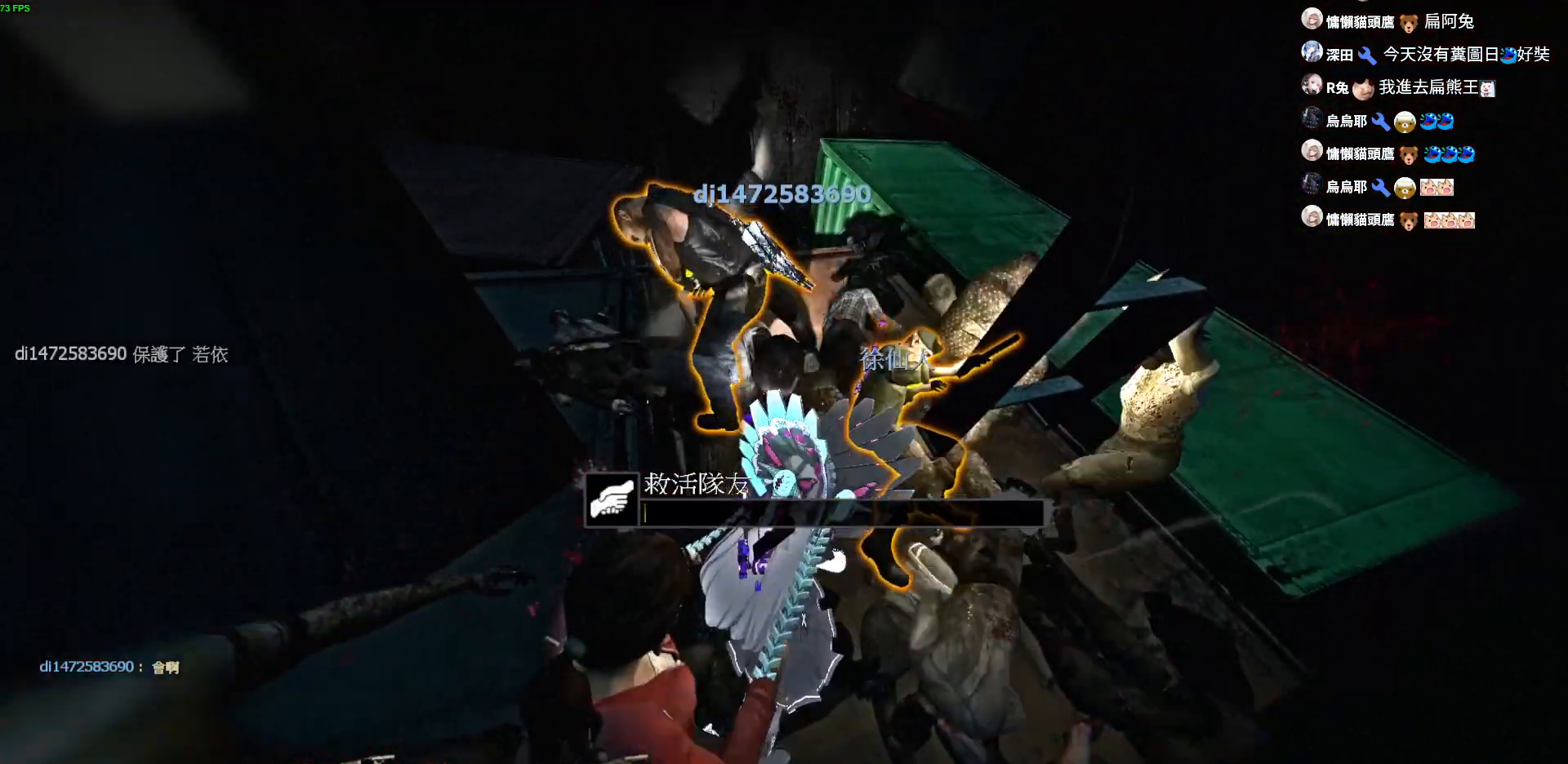
{"keys": ["e", "w"], "events": []}
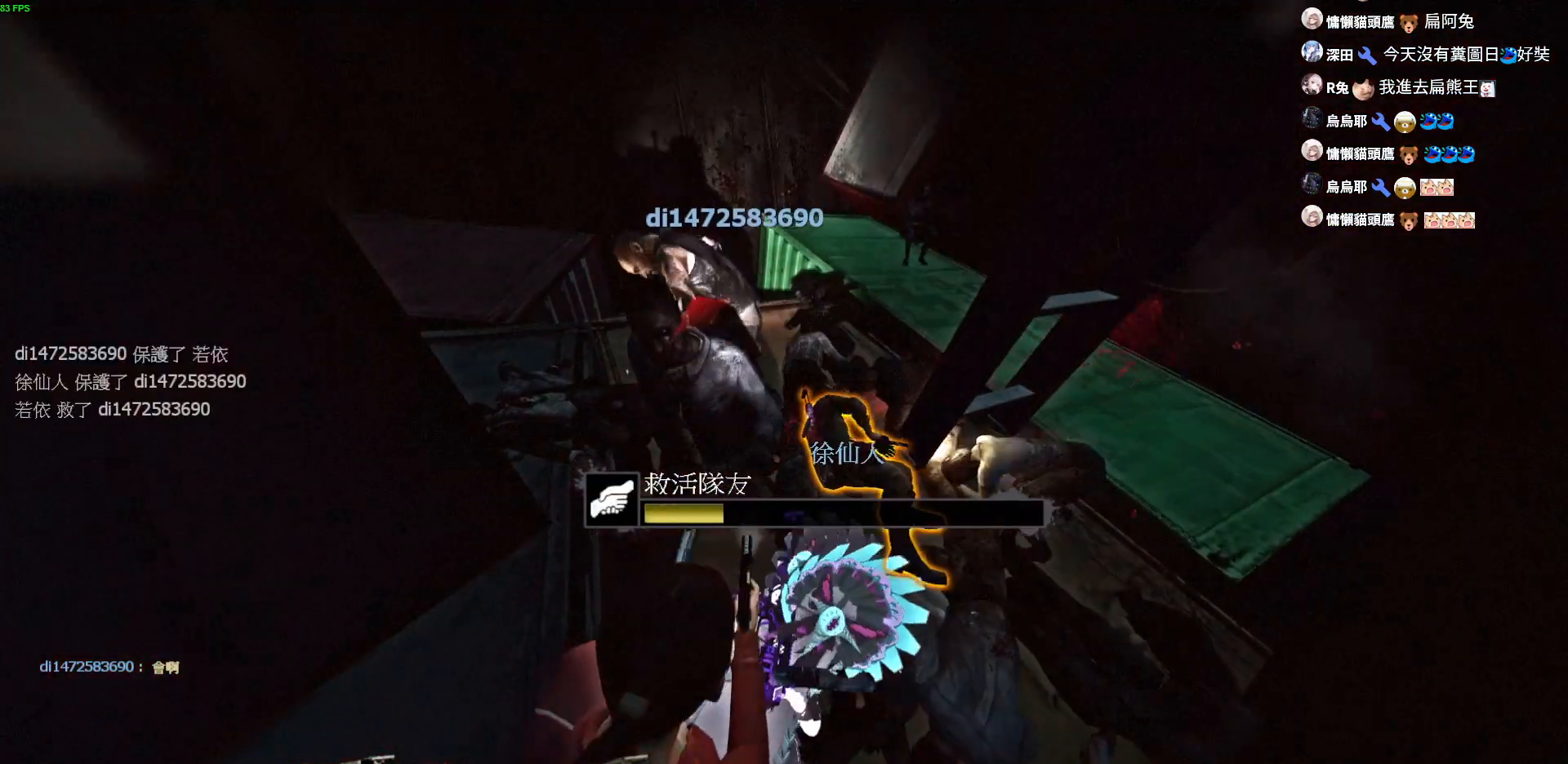
{"keys": ["e", "w"], "events": []}
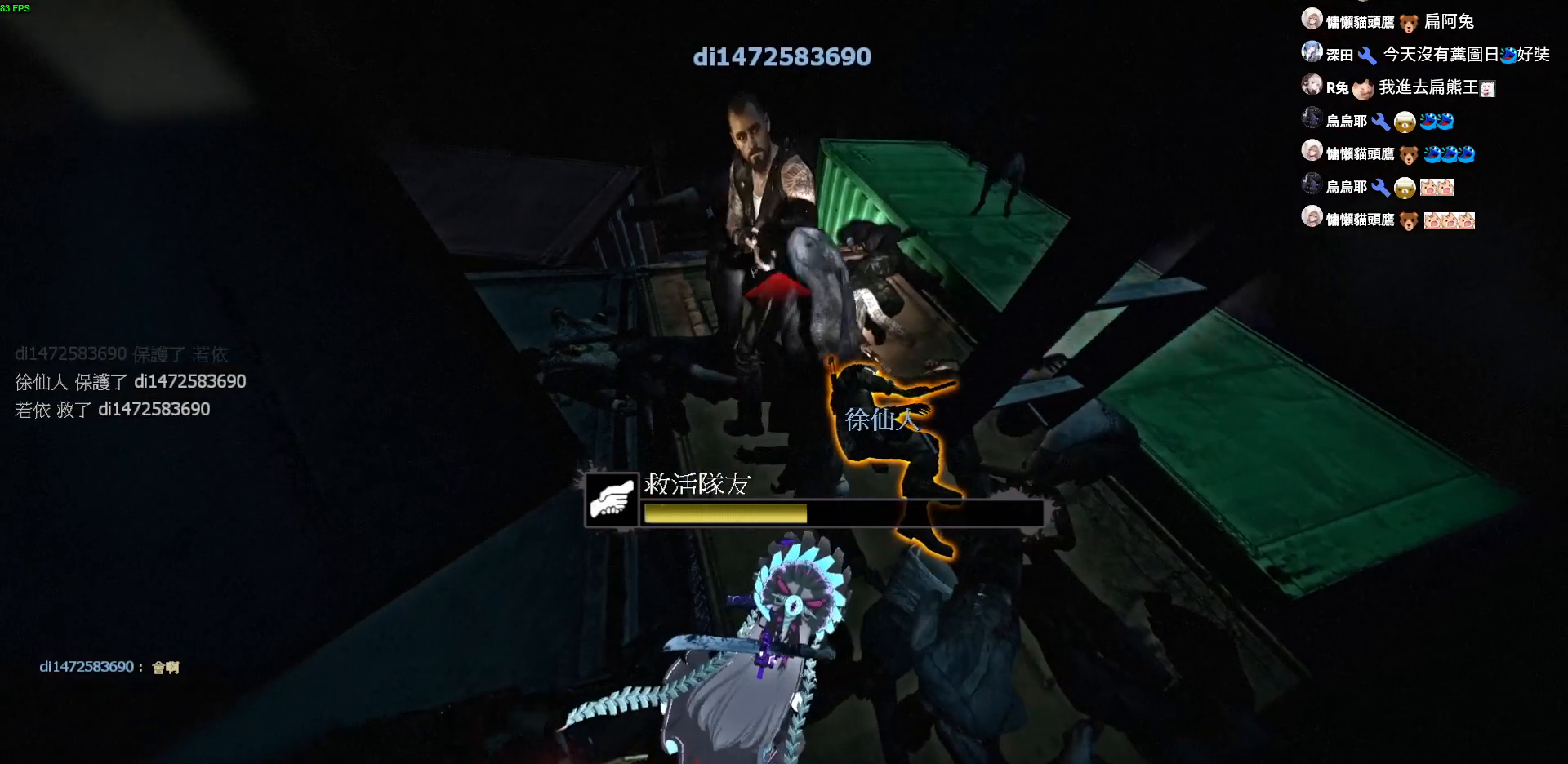
{"keys": ["e", "w"], "events": []}
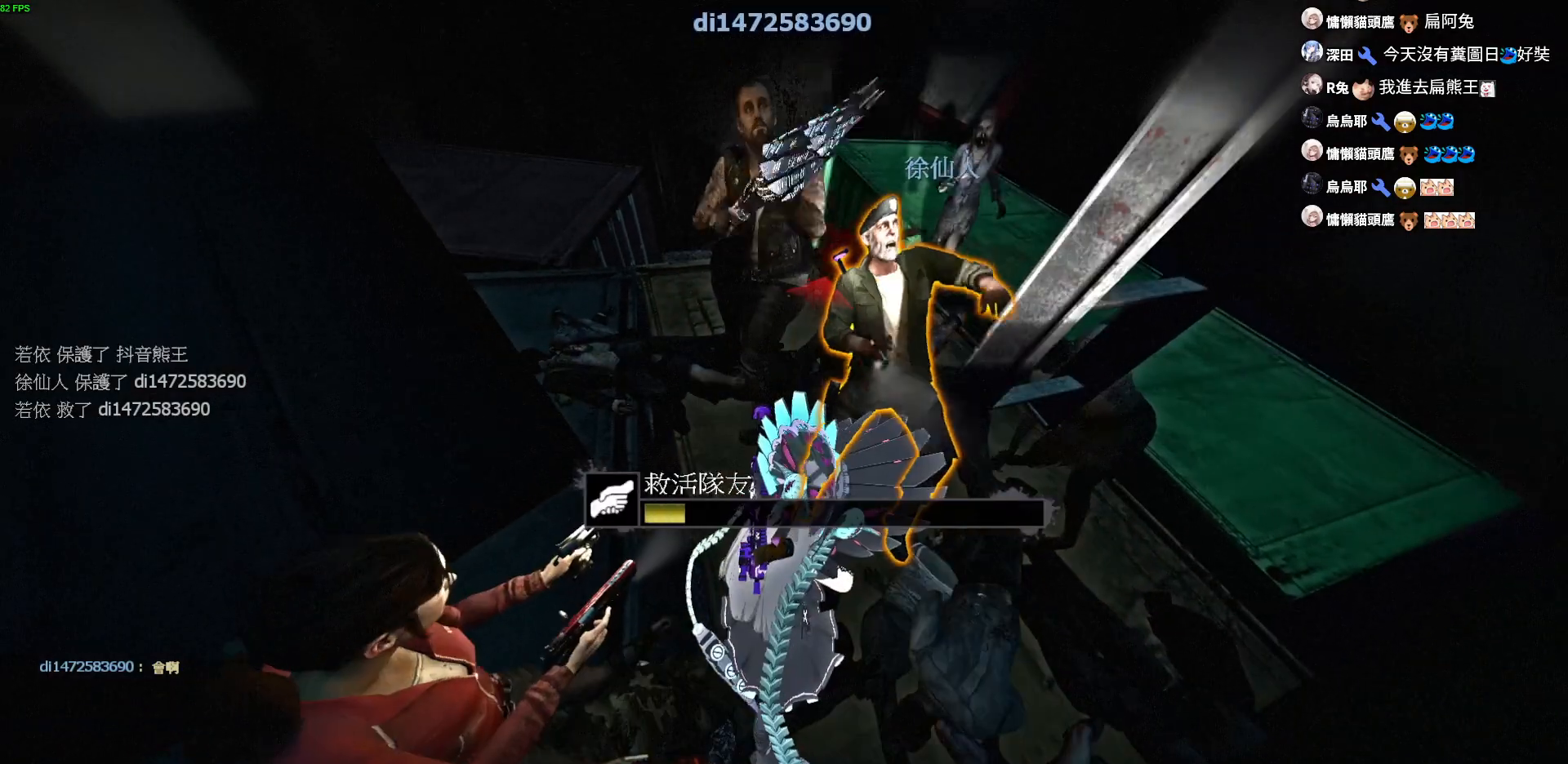
{"keys": ["e", "w"], "events": []}
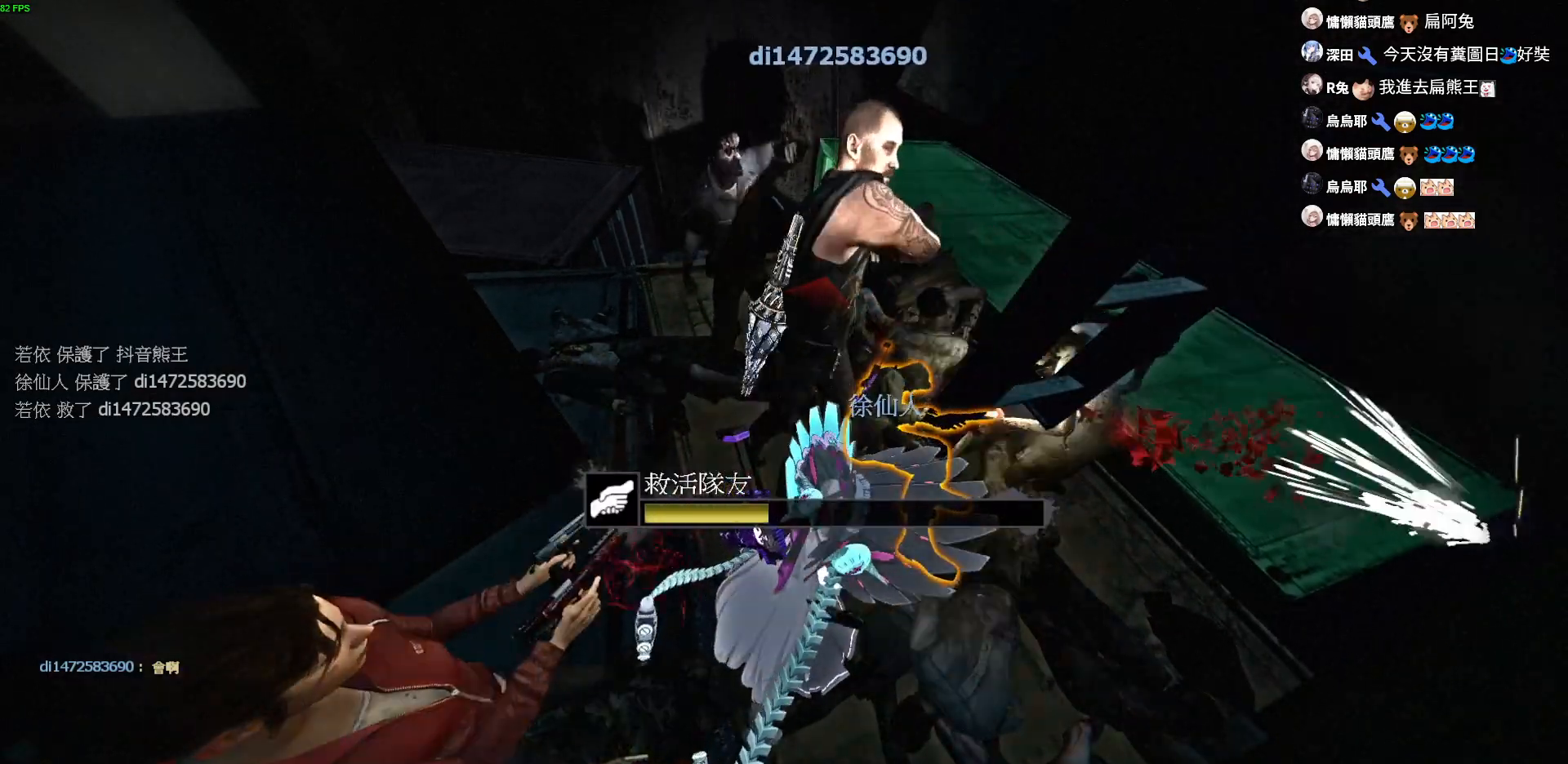
{"keys": ["e", "w"], "events": []}
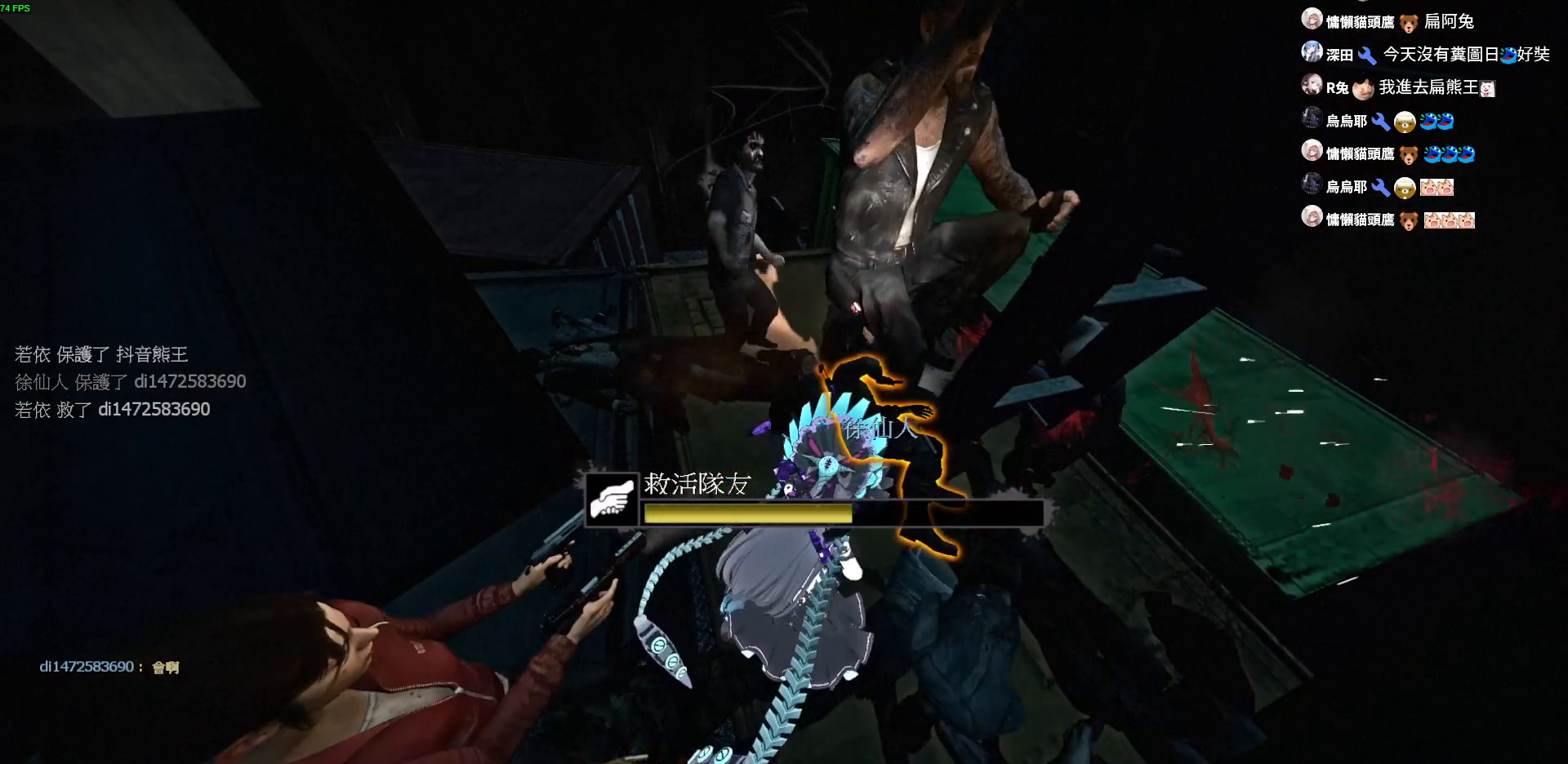
{"keys": ["e", "w"], "events": []}
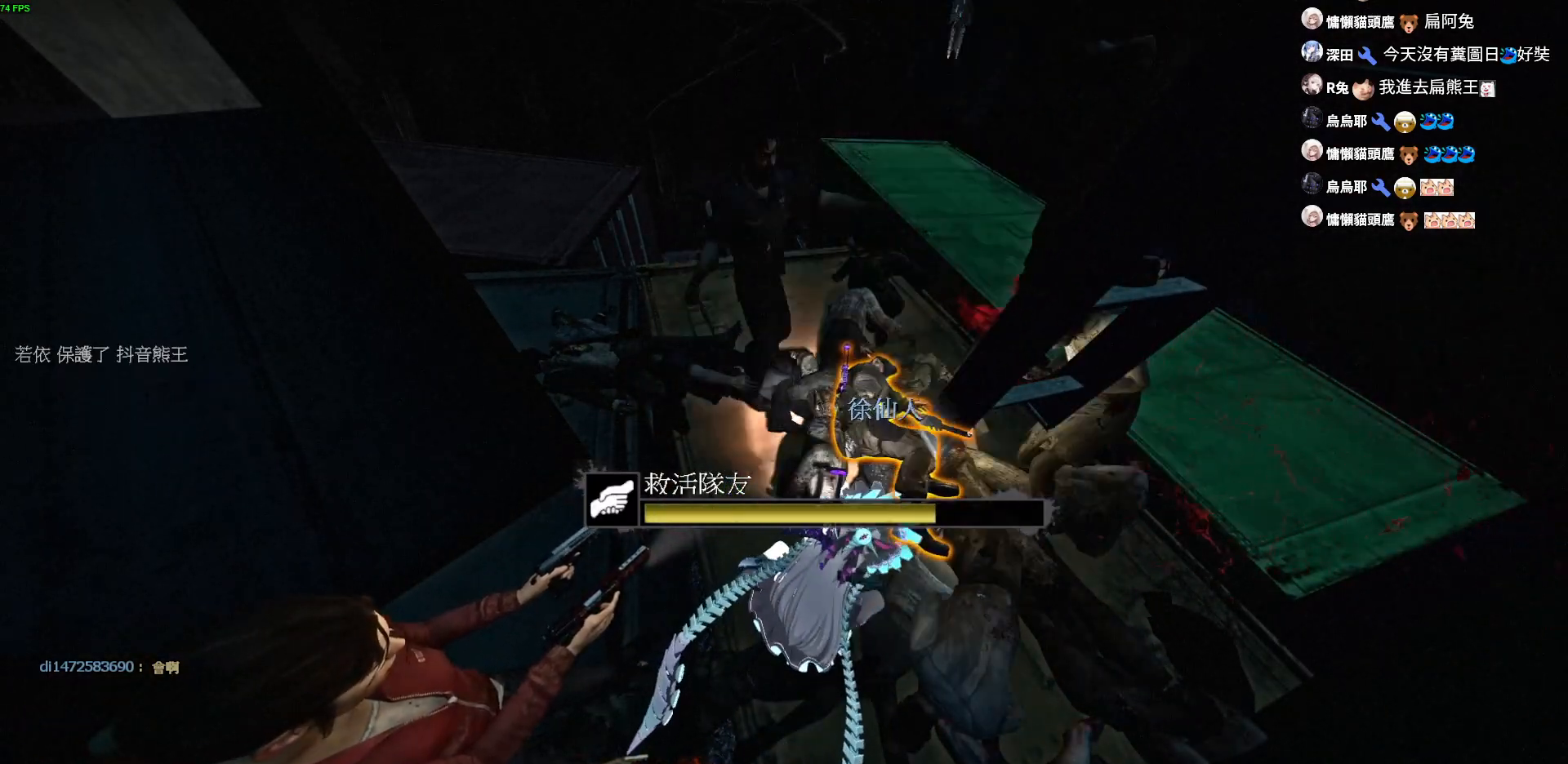
{"keys": ["e", "w"], "events": []}
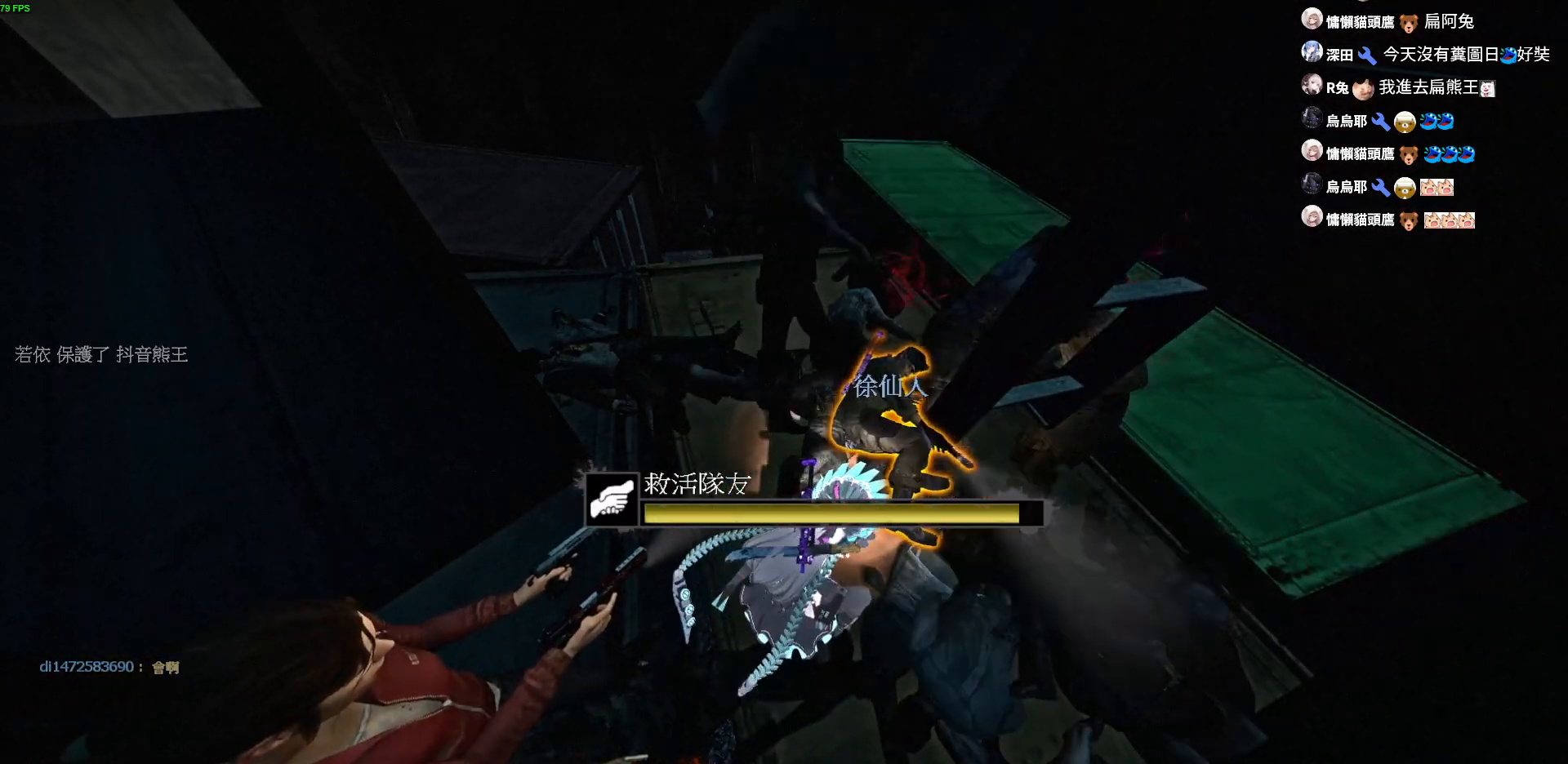
{"keys": ["e", "w"], "events": []}
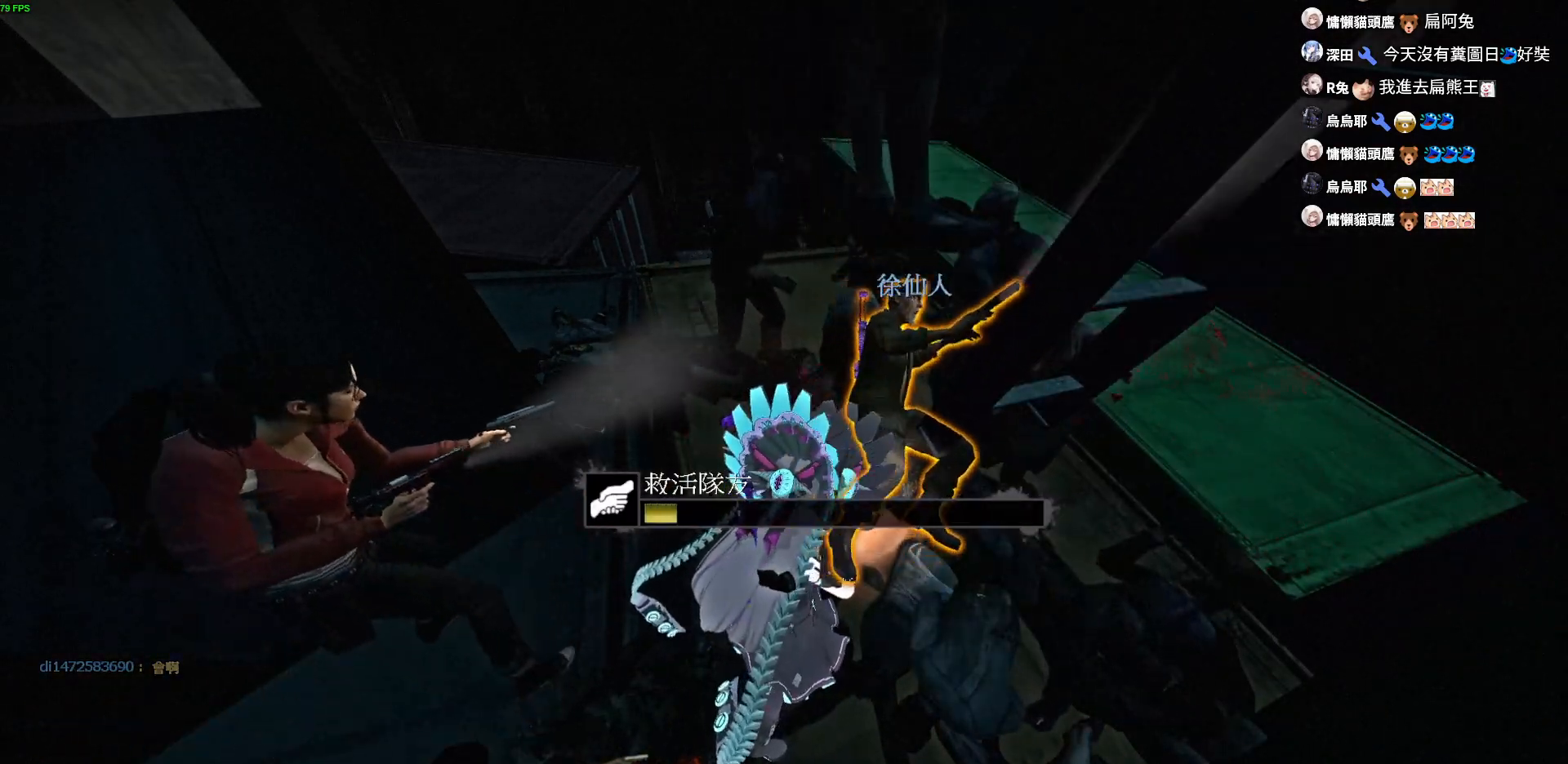
{"keys": ["e", "w"], "events": []}
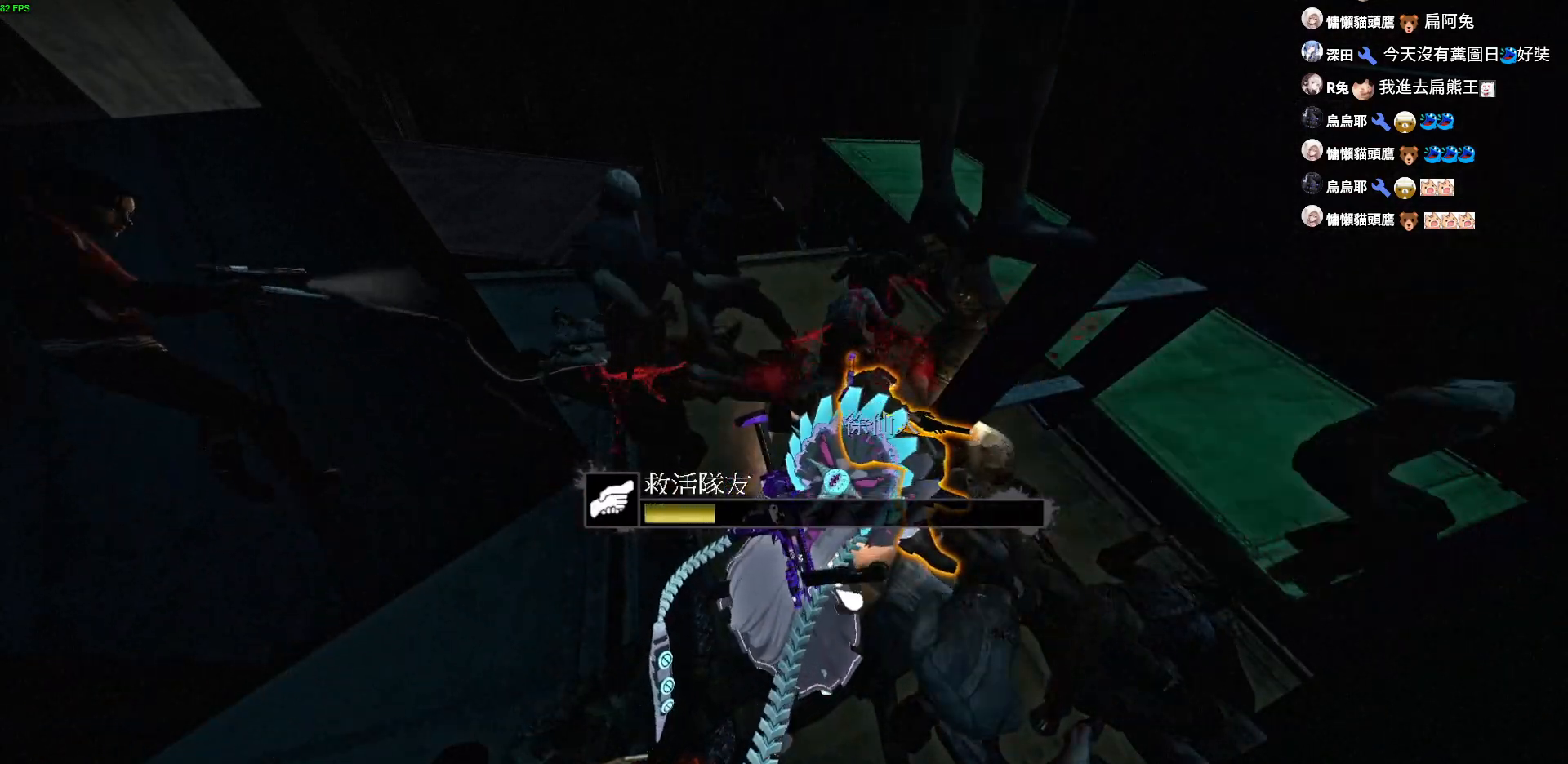
{"keys": ["e", "w"], "events": []}
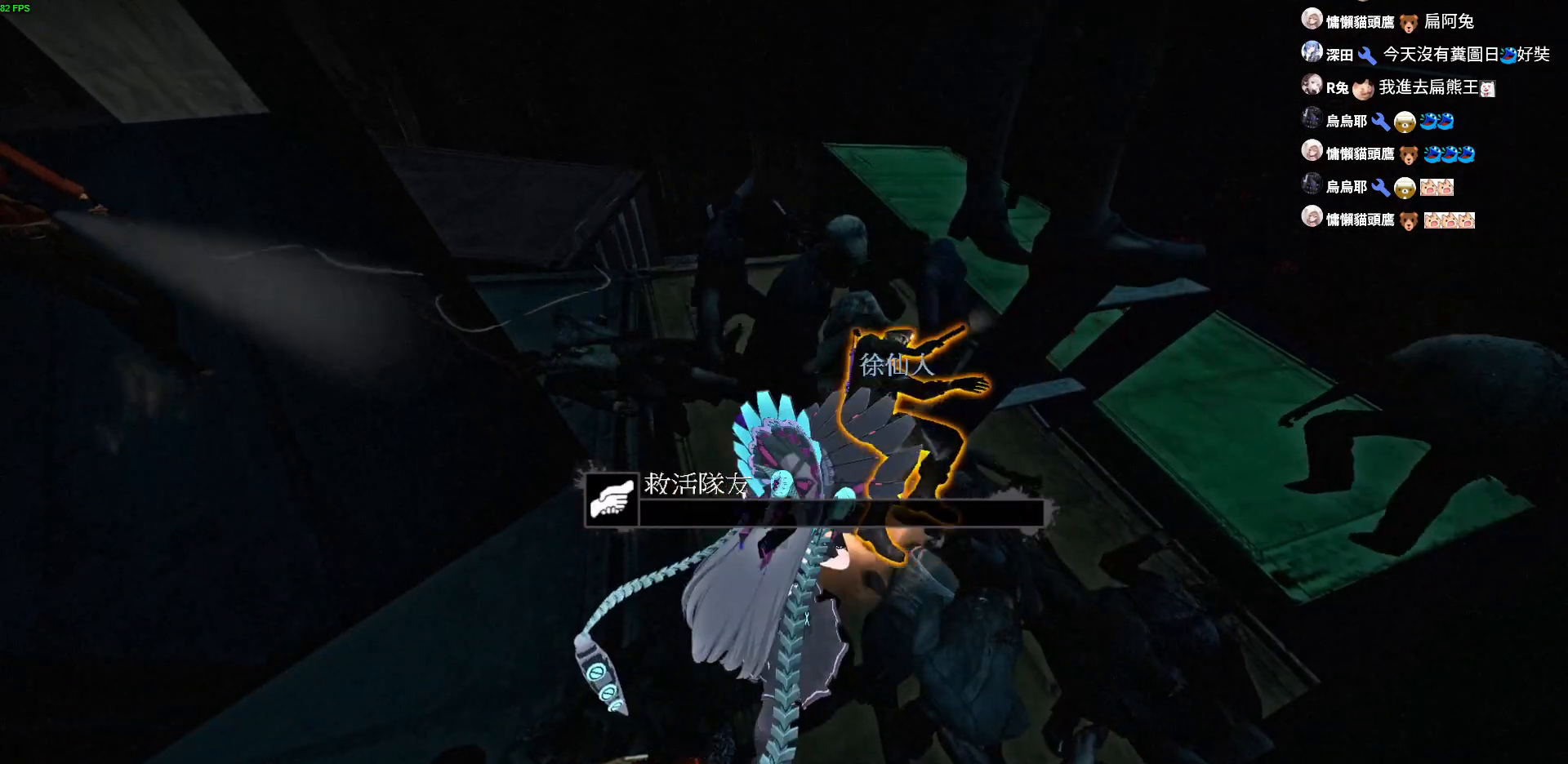
{"keys": ["e", "w"], "events": []}
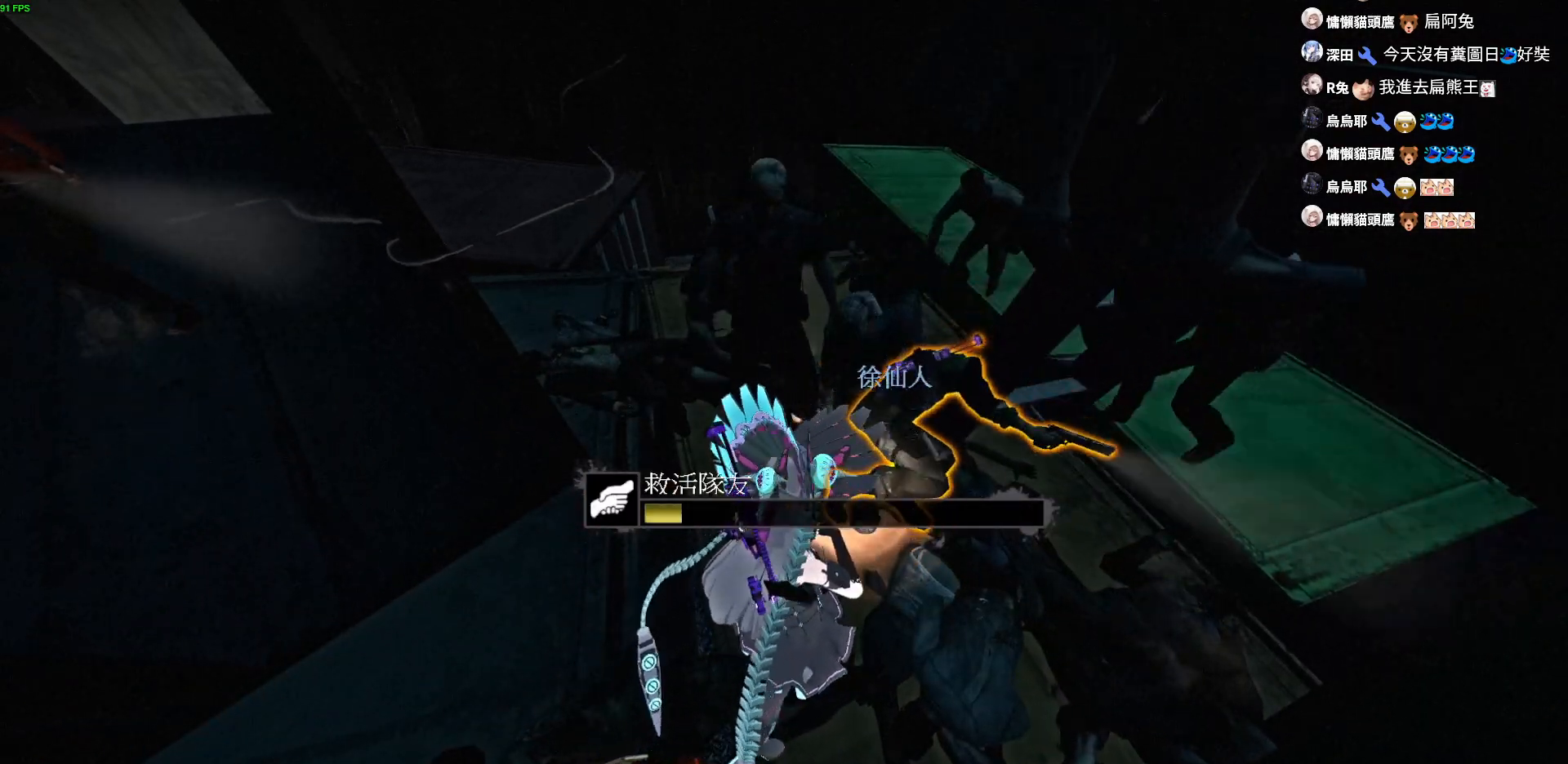
{"keys": ["e", "w"], "events": []}
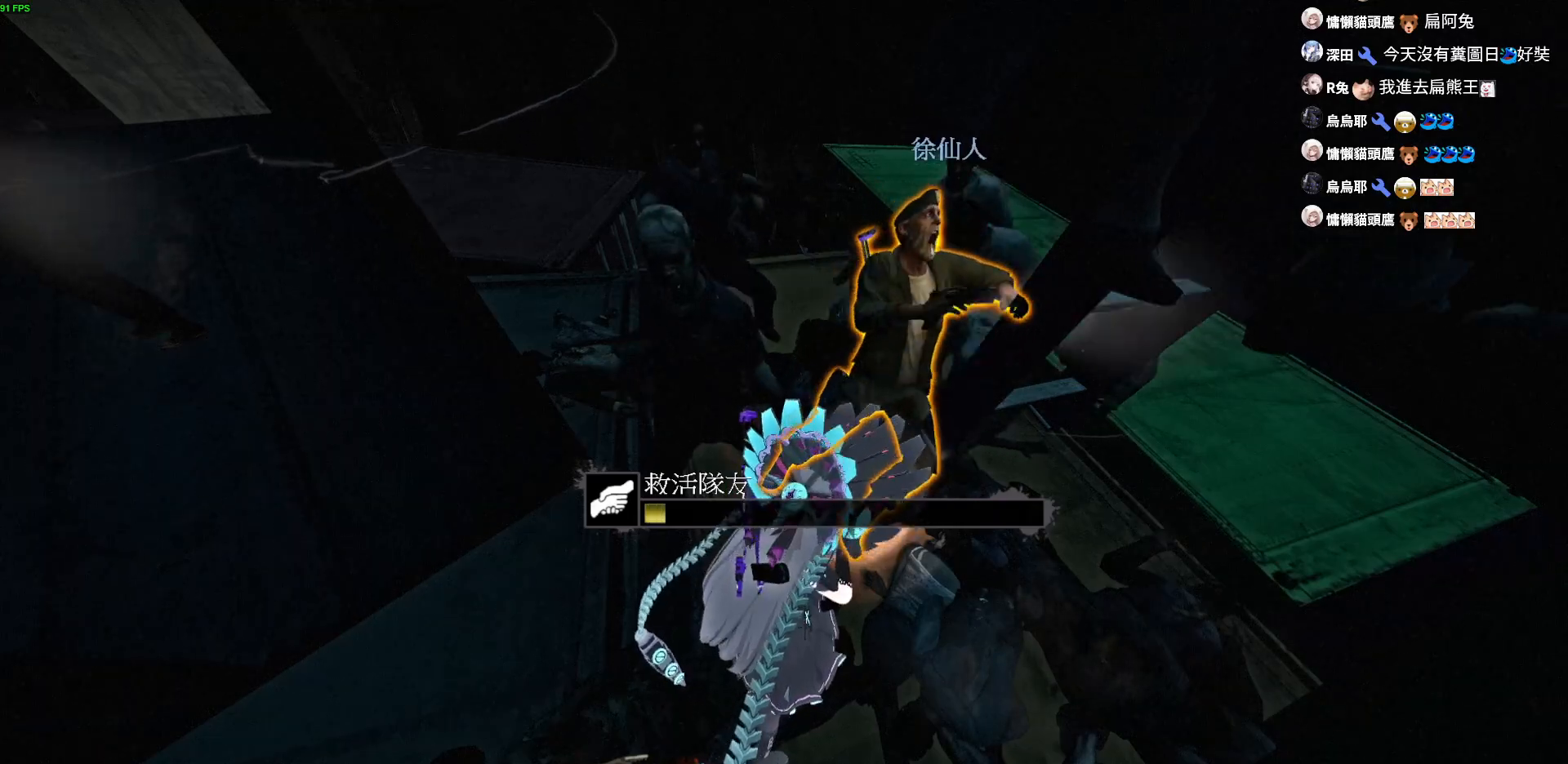
{"keys": ["e", "w"], "events": []}
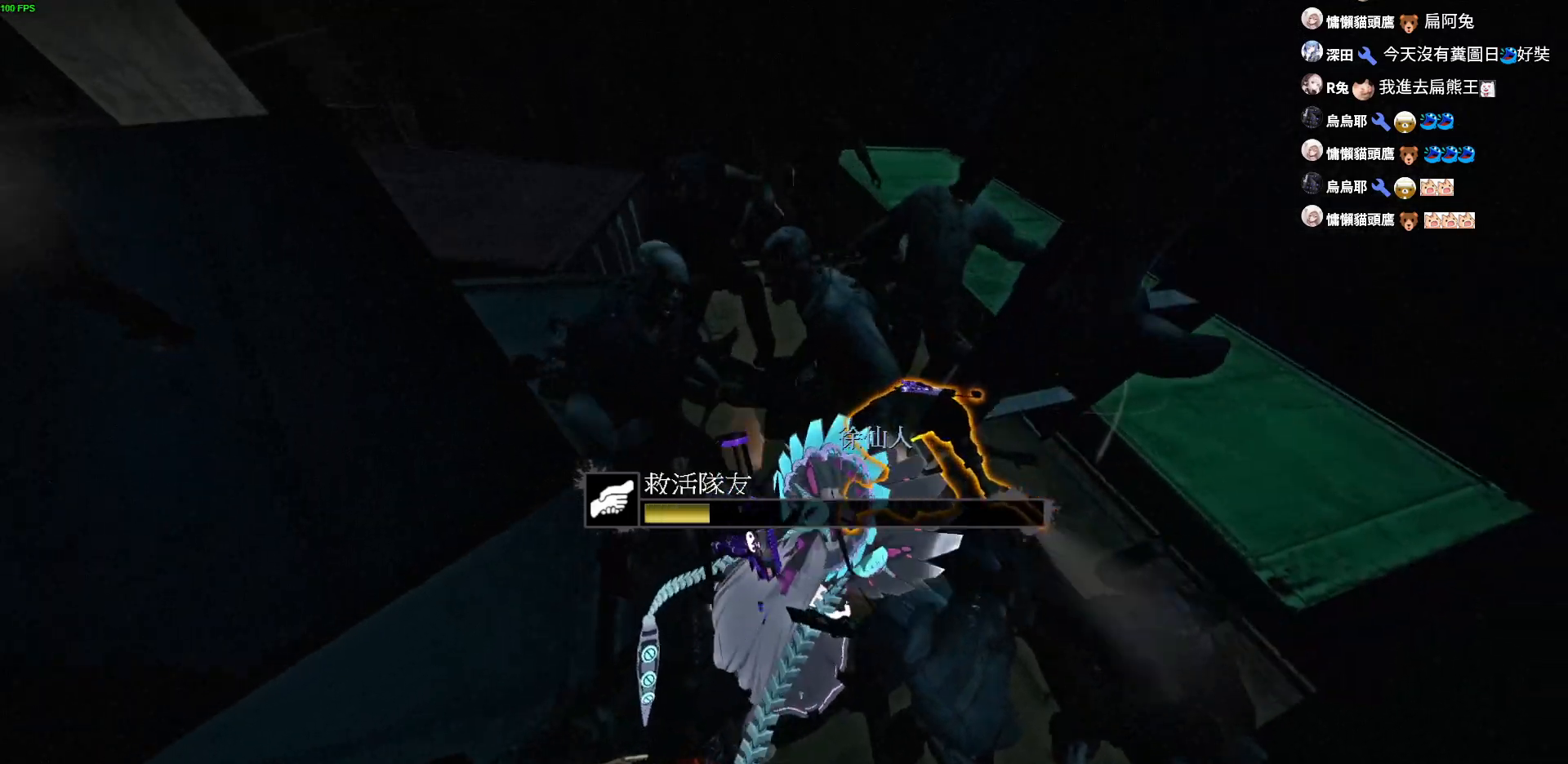
{"keys": ["e", "w"], "events": []}